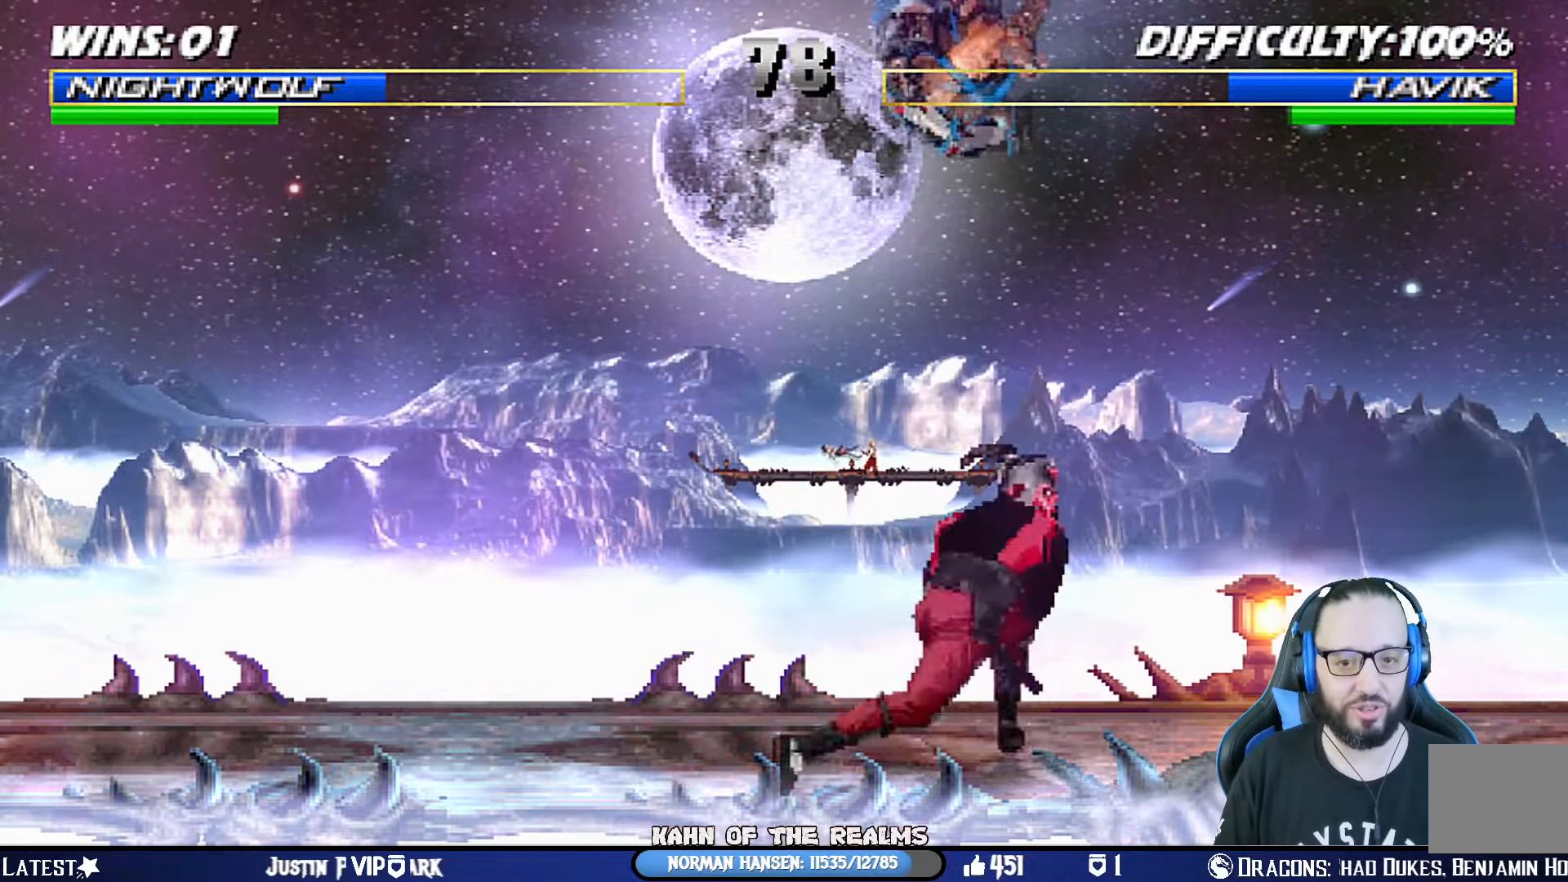
Gameplay with a controller (PlayStation layout); each line is a JSON object with the inputs held at the frame after it. "events" lists button and stick changes between this image and that frame as [ms after this image, input, new state], when the widget could be followed in between. Not read: R2.
{"buttons": ["CROSS", "DPAD_DOWN"], "left_stick": "center", "right_stick": "center", "events": [[17, "DPAD_RIGHT", "down"], [17, "SQUARE", "down"], [117, "SQUARE", "up"], [184, "SQUARE", "down"], [267, "SQUARE", "up"], [351, "SQUARE", "down"], [417, "DPAD_RIGHT", "up"], [451, "CROSS", "down"], [467, "DPAD_DOWN", "down"], [467, "L1", "up"], [484, "SQUARE", "up"]]}
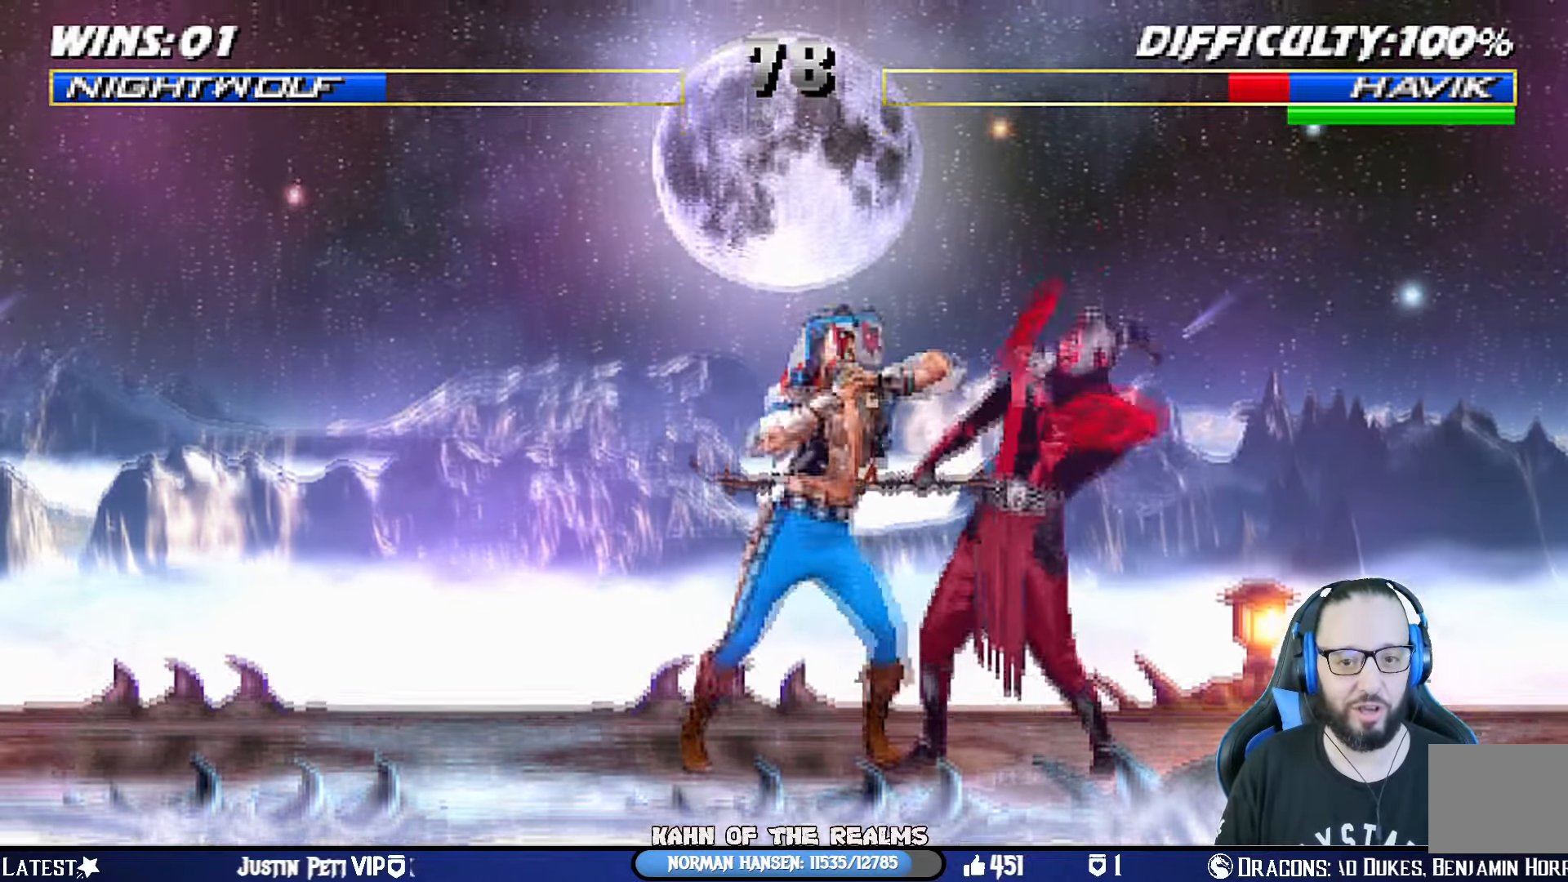
{"buttons": ["SQUARE", "DPAD_RIGHT"], "left_stick": "center", "right_stick": "center", "events": [[33, "DPAD_RIGHT", "down"], [100, "DPAD_DOWN", "up"], [133, "CROSS", "up"], [167, "SQUARE", "down"], [200, "DPAD_RIGHT", "up"], [233, "DPAD_DOWN", "down"], [300, "DPAD_RIGHT", "down"], [333, "SQUARE", "up"], [350, "SQUARE", "down"], [433, "DPAD_DOWN", "up"]]}
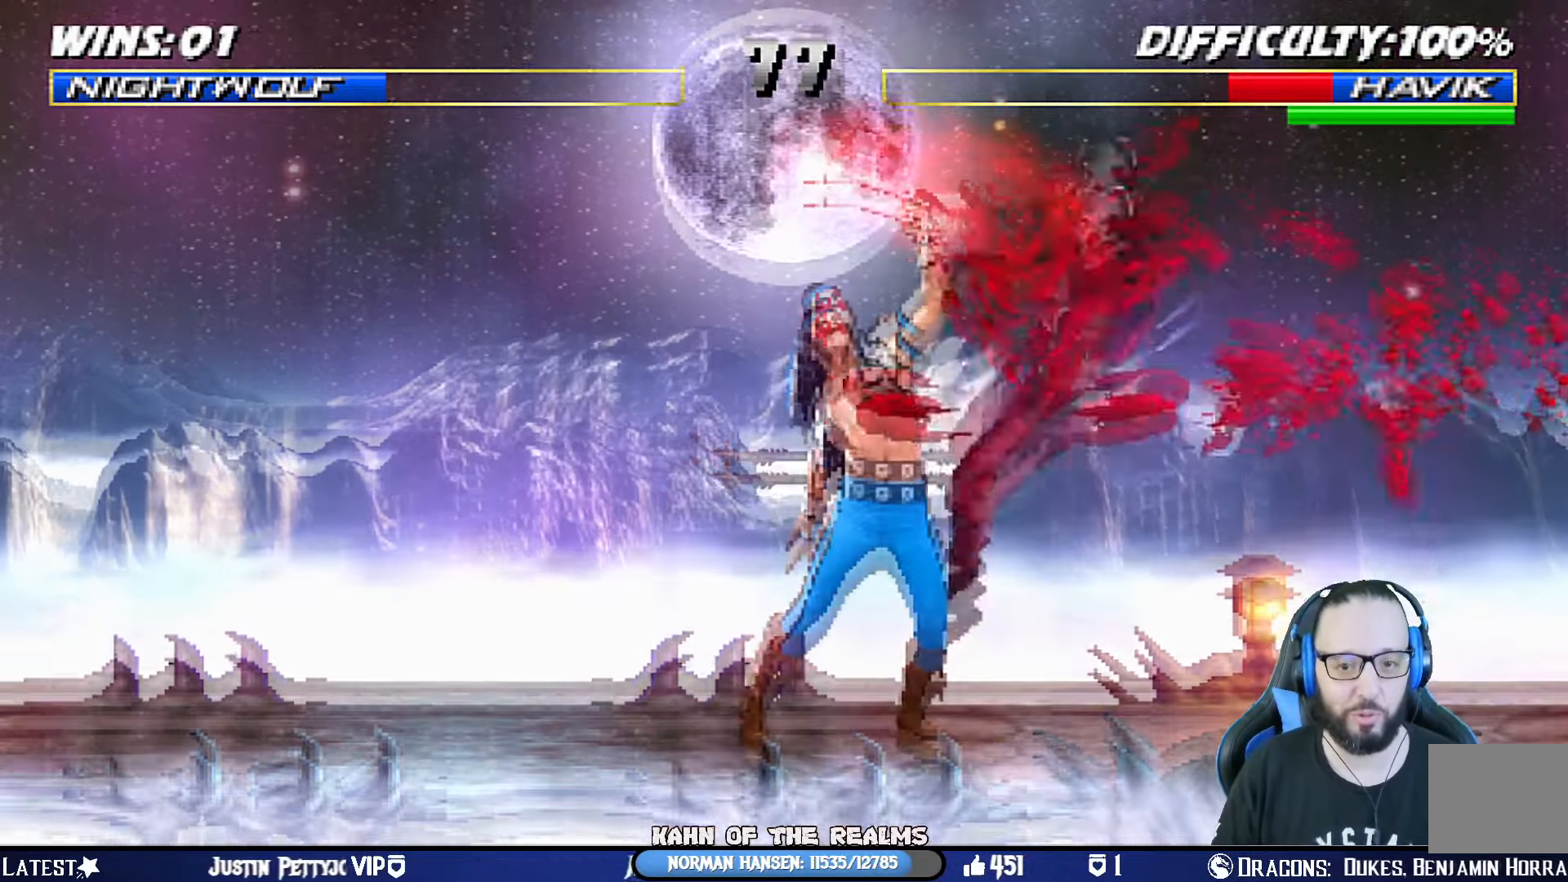
{"buttons": ["TRIANGLE", "L1", "DPAD_RIGHT"], "left_stick": "center", "right_stick": "center", "events": [[17, "DPAD_RIGHT", "up"], [184, "SQUARE", "up"], [284, "DPAD_RIGHT", "down"], [284, "L1", "down"], [300, "DPAD_UP", "down"], [401, "TRIANGLE", "down"], [501, "DPAD_UP", "up"]]}
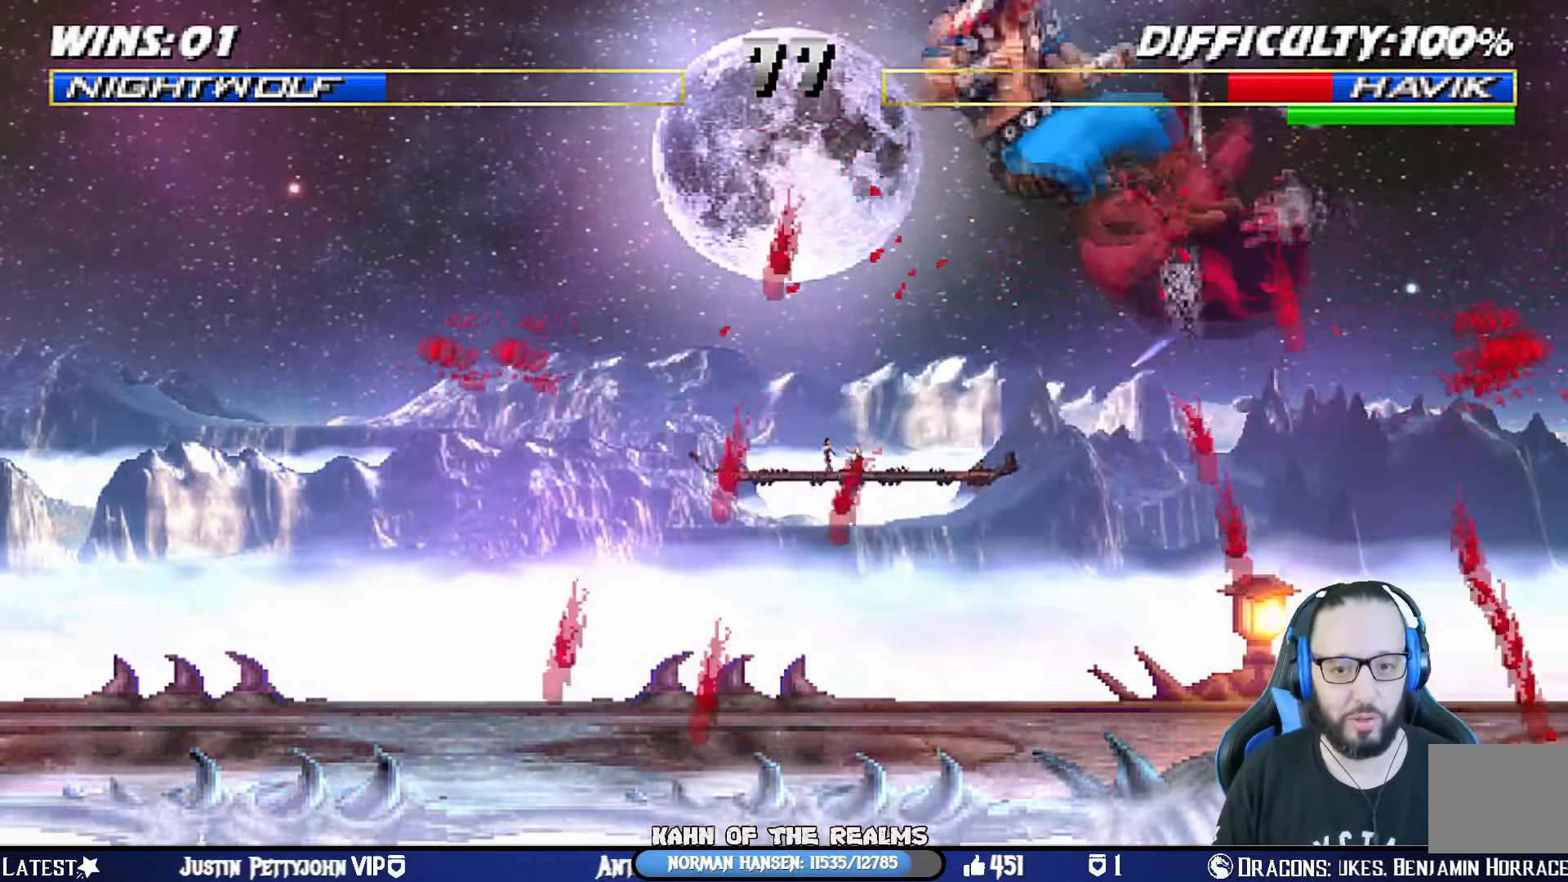
{"buttons": ["DPAD_RIGHT"], "left_stick": "center", "right_stick": "center", "events": [[33, "DPAD_RIGHT", "up"], [33, "L1", "up"], [66, "TRIANGLE", "up"], [83, "DPAD_RIGHT", "down"], [183, "DPAD_RIGHT", "up"], [250, "DPAD_RIGHT", "down"], [350, "DPAD_RIGHT", "up"], [383, "CIRCLE", "down"], [400, "DPAD_RIGHT", "down"], [500, "CIRCLE", "up"]]}
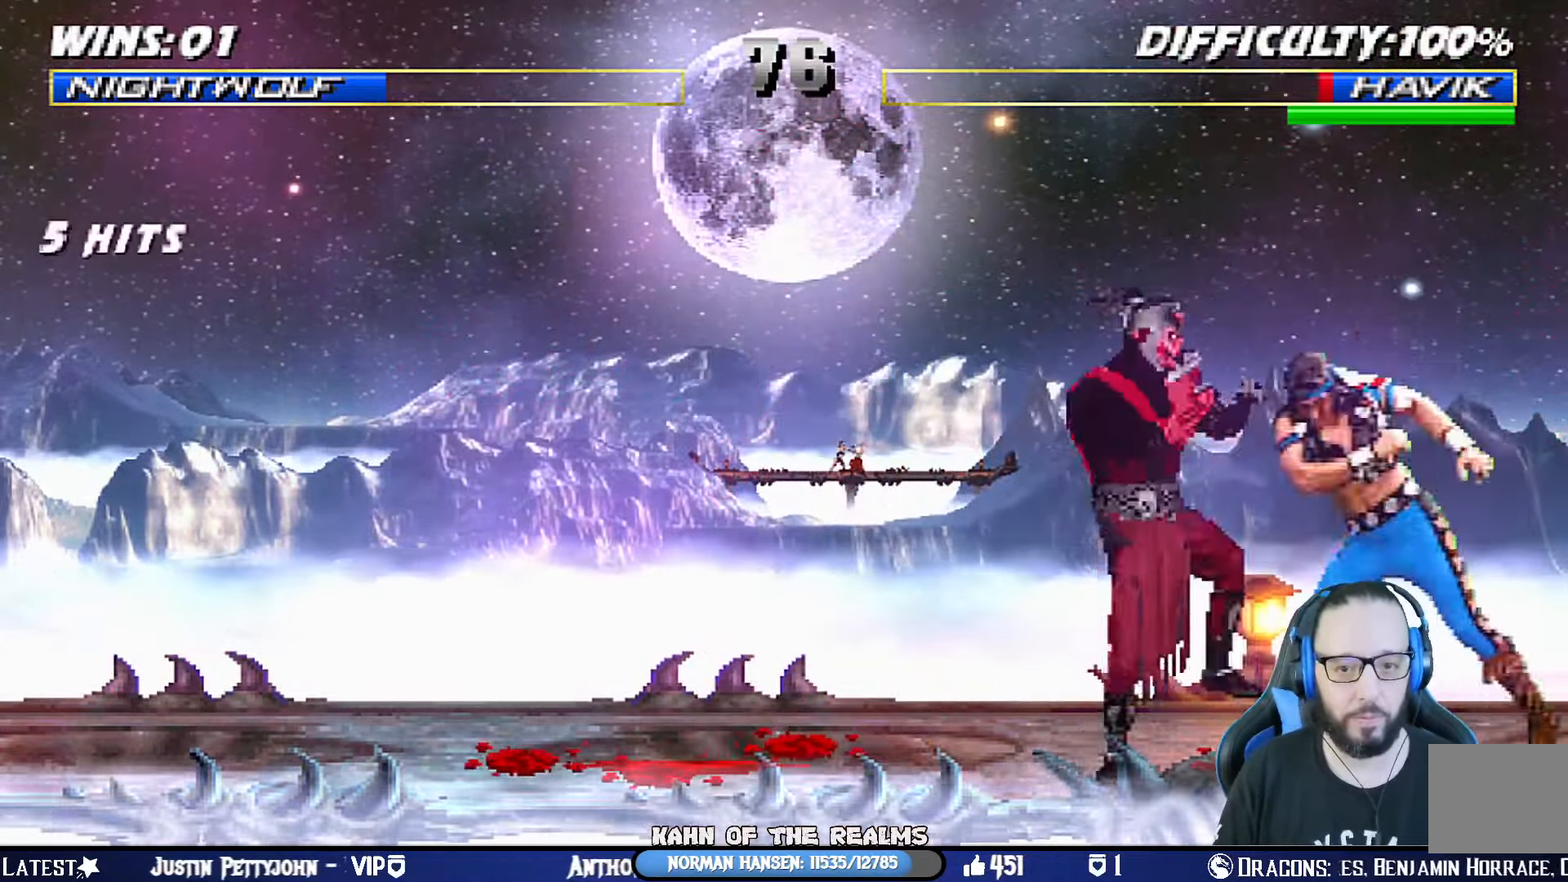
{"buttons": ["L1", "DPAD_UP", "DPAD_LEFT"], "left_stick": "center", "right_stick": "center", "events": [[50, "CIRCLE", "down"], [50, "DPAD_RIGHT", "up"], [150, "DPAD_RIGHT", "down"], [217, "CIRCLE", "up"], [284, "DPAD_RIGHT", "up"], [367, "L1", "down"], [384, "DPAD_LEFT", "down"], [401, "DPAD_UP", "down"]]}
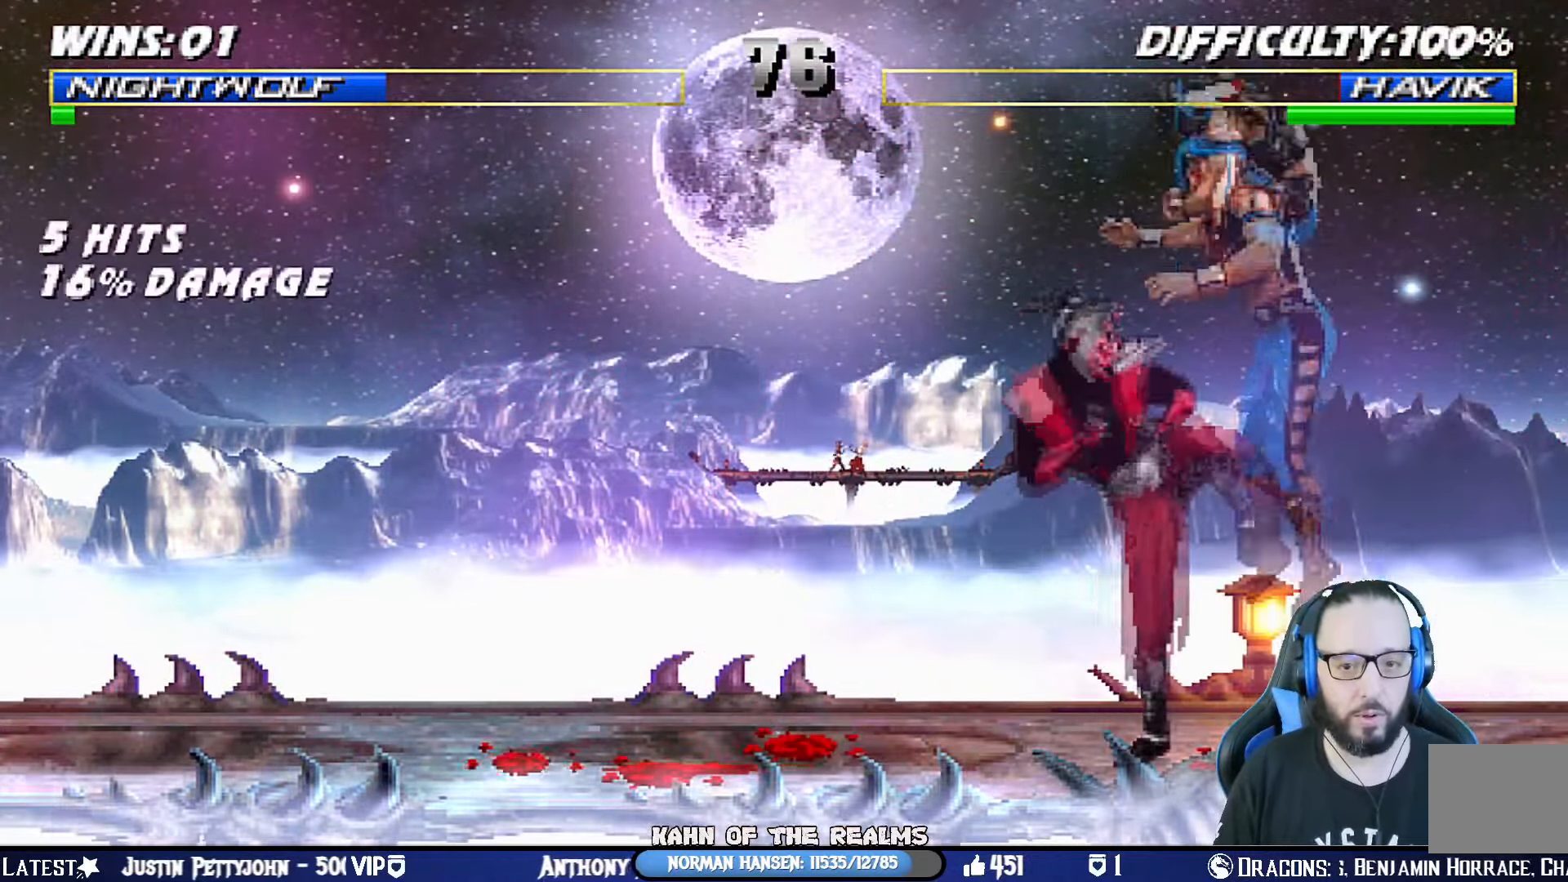
{"buttons": ["L1", "DPAD_RIGHT"], "left_stick": "center", "right_stick": "center", "events": [[183, "DPAD_UP", "up"], [200, "DPAD_LEFT", "up"], [233, "DPAD_RIGHT", "down"], [250, "SQUARE", "down"], [350, "SQUARE", "up"], [417, "SQUARE", "down"], [500, "SQUARE", "up"]]}
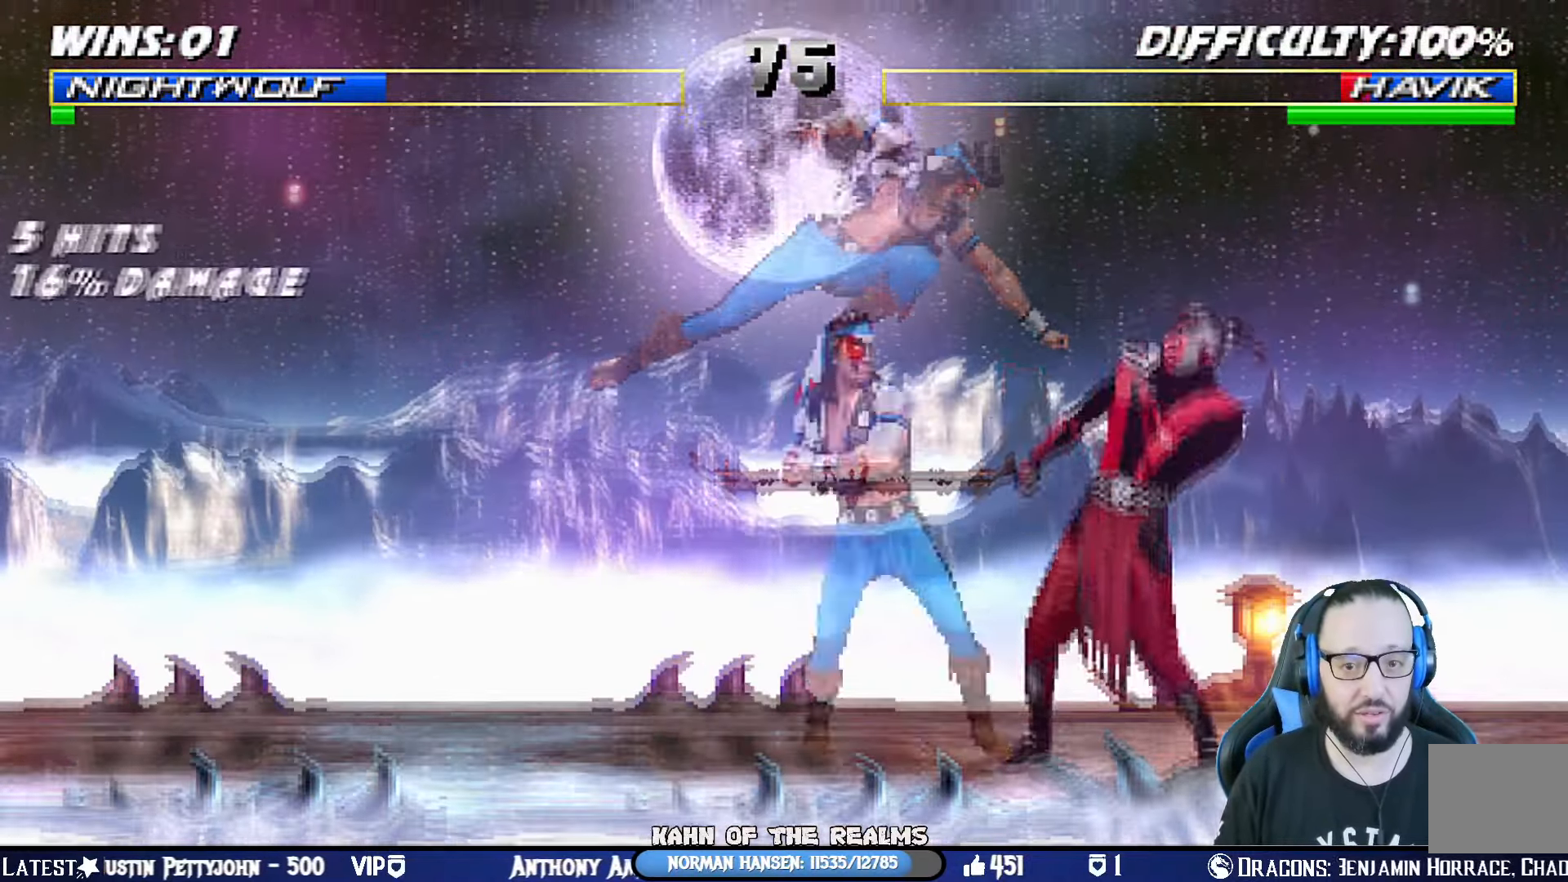
{"buttons": ["SQUARE", "DPAD_DOWN", "DPAD_RIGHT"], "left_stick": "center", "right_stick": "center", "events": [[50, "SQUARE", "down"], [67, "DPAD_RIGHT", "up"], [117, "DPAD_DOWN", "down"], [117, "L1", "up"], [150, "CROSS", "down"], [167, "DPAD_RIGHT", "down"], [167, "SQUARE", "up"], [250, "DPAD_DOWN", "up"], [267, "CROSS", "up"], [284, "SQUARE", "down"], [317, "DPAD_RIGHT", "up"], [367, "DPAD_DOWN", "down"], [417, "DPAD_RIGHT", "down"], [417, "SQUARE", "up"], [484, "SQUARE", "down"]]}
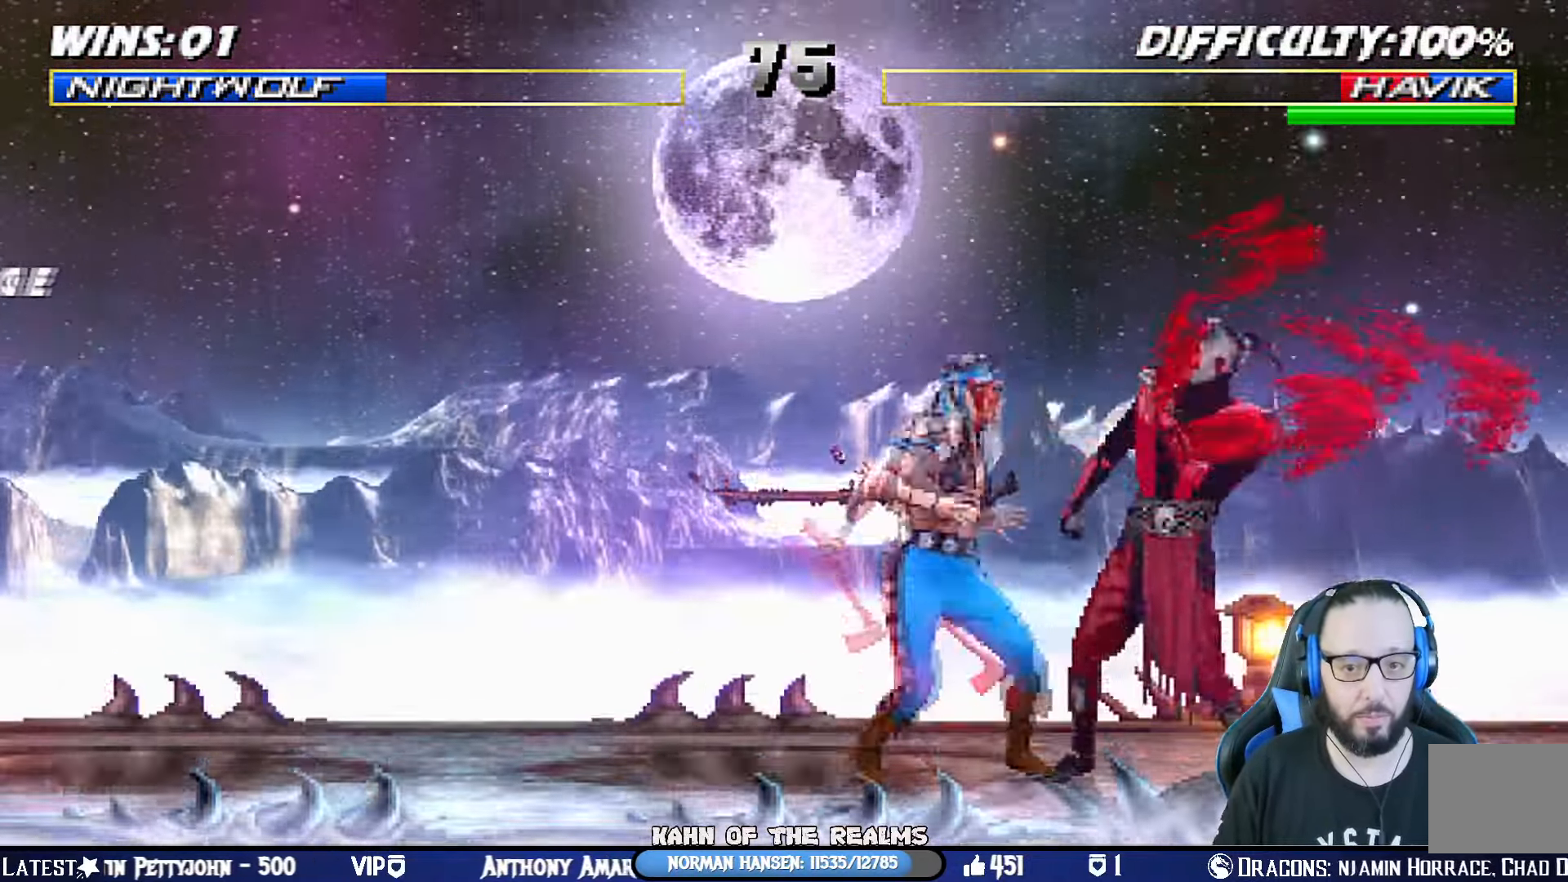
{"buttons": ["L1", "DPAD_UP", "DPAD_RIGHT"], "left_stick": "center", "right_stick": "center", "events": [[50, "SQUARE", "up"], [66, "DPAD_DOWN", "up"], [100, "SQUARE", "down"], [133, "DPAD_RIGHT", "up"], [283, "SQUARE", "up"], [417, "DPAD_RIGHT", "down"], [433, "DPAD_UP", "down"], [433, "L1", "down"]]}
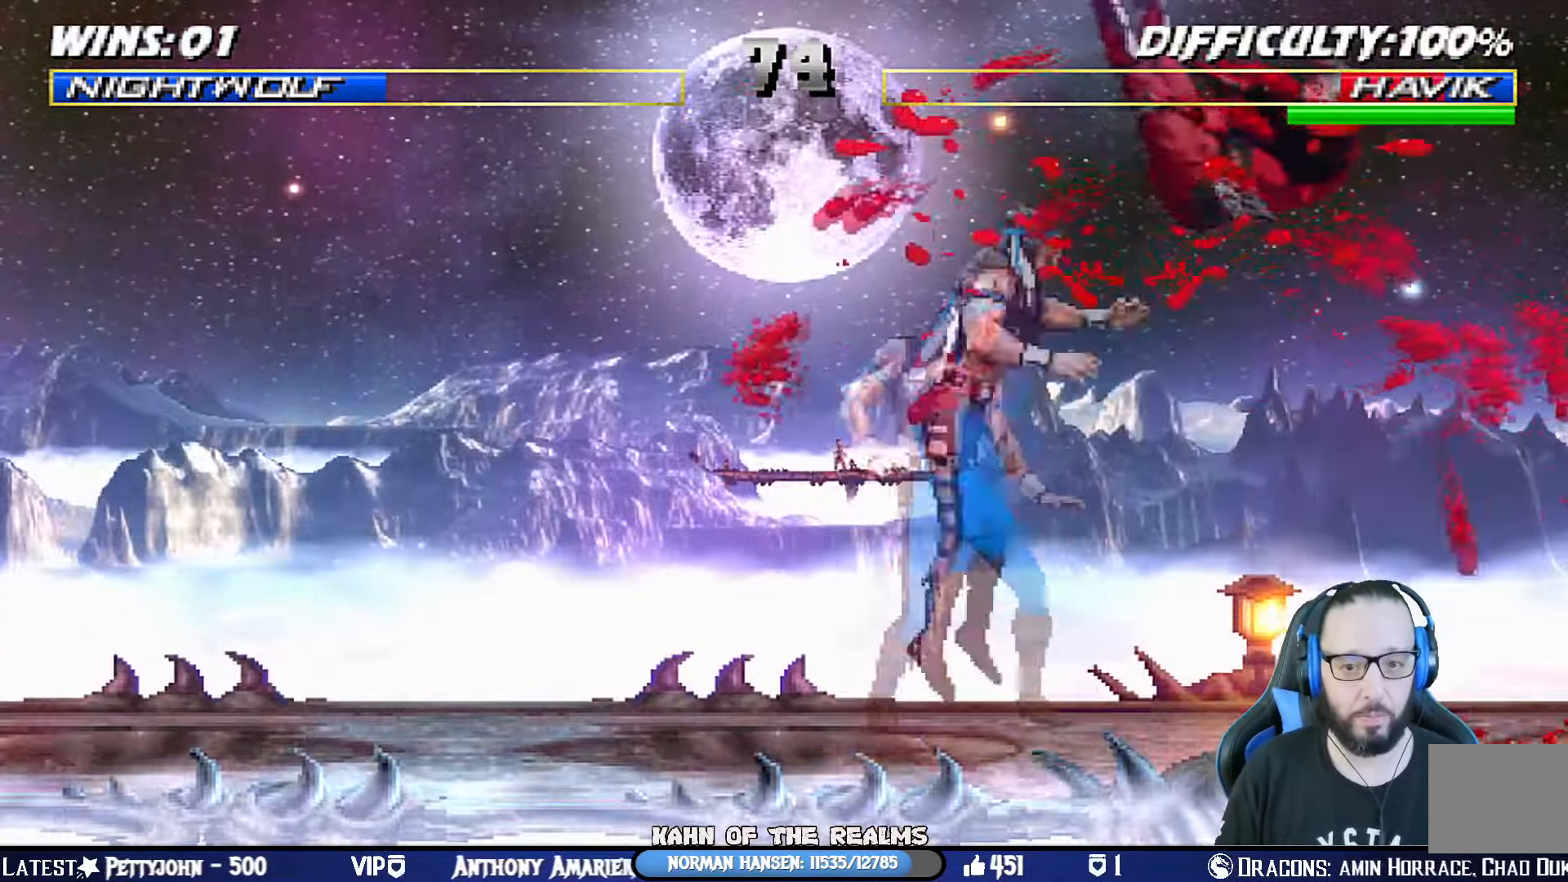
{"buttons": [], "left_stick": "center", "right_stick": "center", "events": [[34, "TRIANGLE", "down"], [117, "DPAD_UP", "up"], [150, "DPAD_RIGHT", "up"], [150, "L1", "up"], [233, "DPAD_RIGHT", "down"], [333, "TRIANGLE", "up"], [350, "DPAD_RIGHT", "up"], [400, "DPAD_RIGHT", "down"], [500, "DPAD_RIGHT", "up"]]}
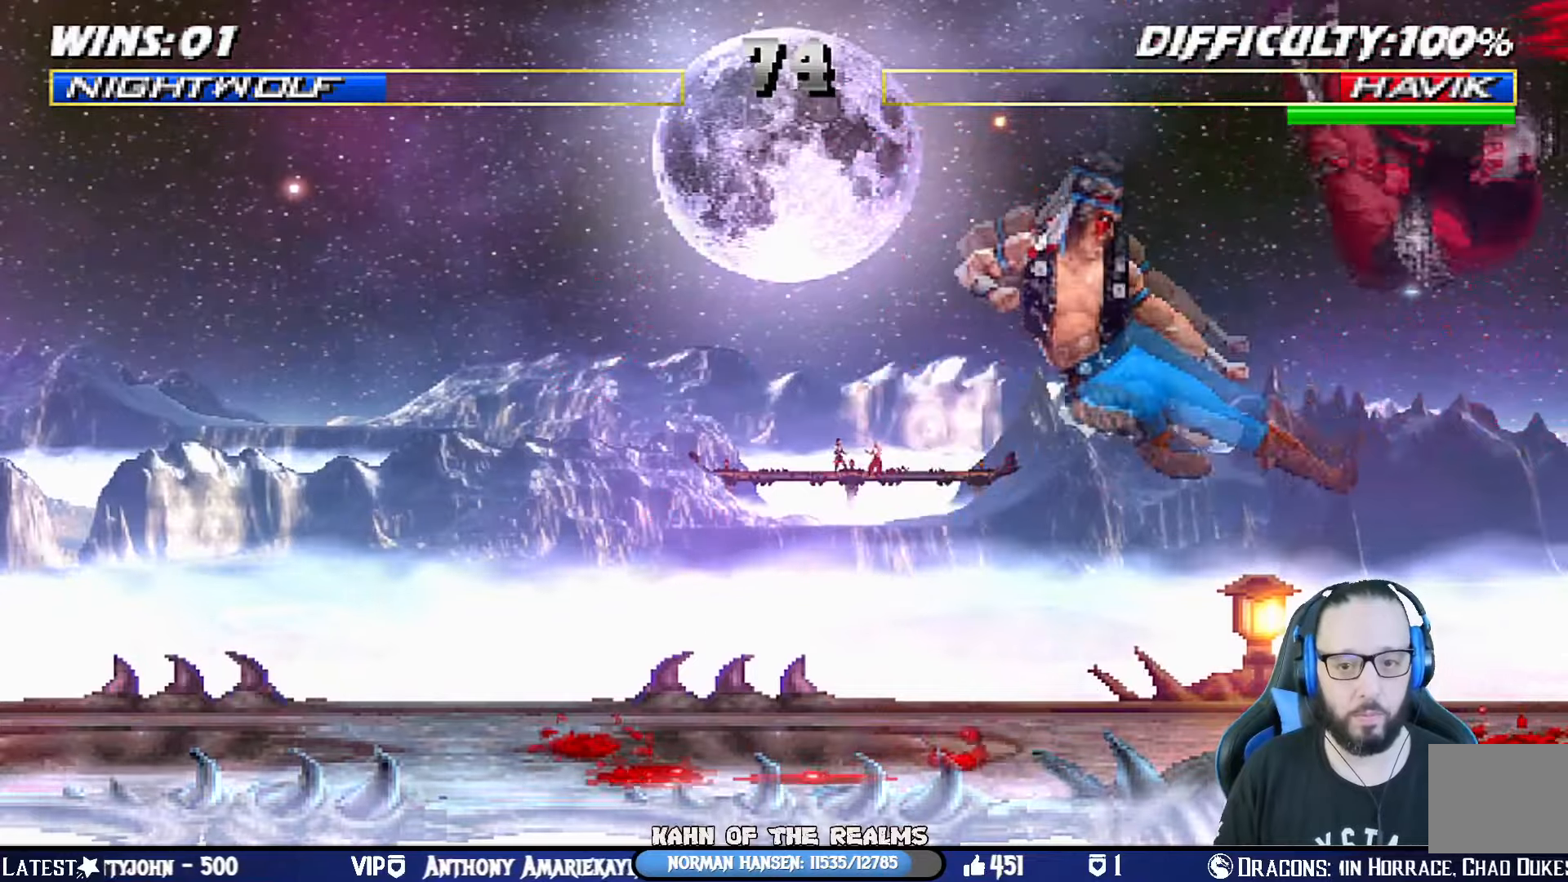
{"buttons": ["DPAD_LEFT"], "left_stick": "center", "right_stick": "center", "events": [[33, "CIRCLE", "down"], [33, "DPAD_RIGHT", "down"], [200, "DPAD_RIGHT", "up"], [350, "CIRCLE", "up"], [367, "DPAD_LEFT", "down"], [484, "DPAD_LEFT", "up"], [500, "DPAD_LEFT", "down"]]}
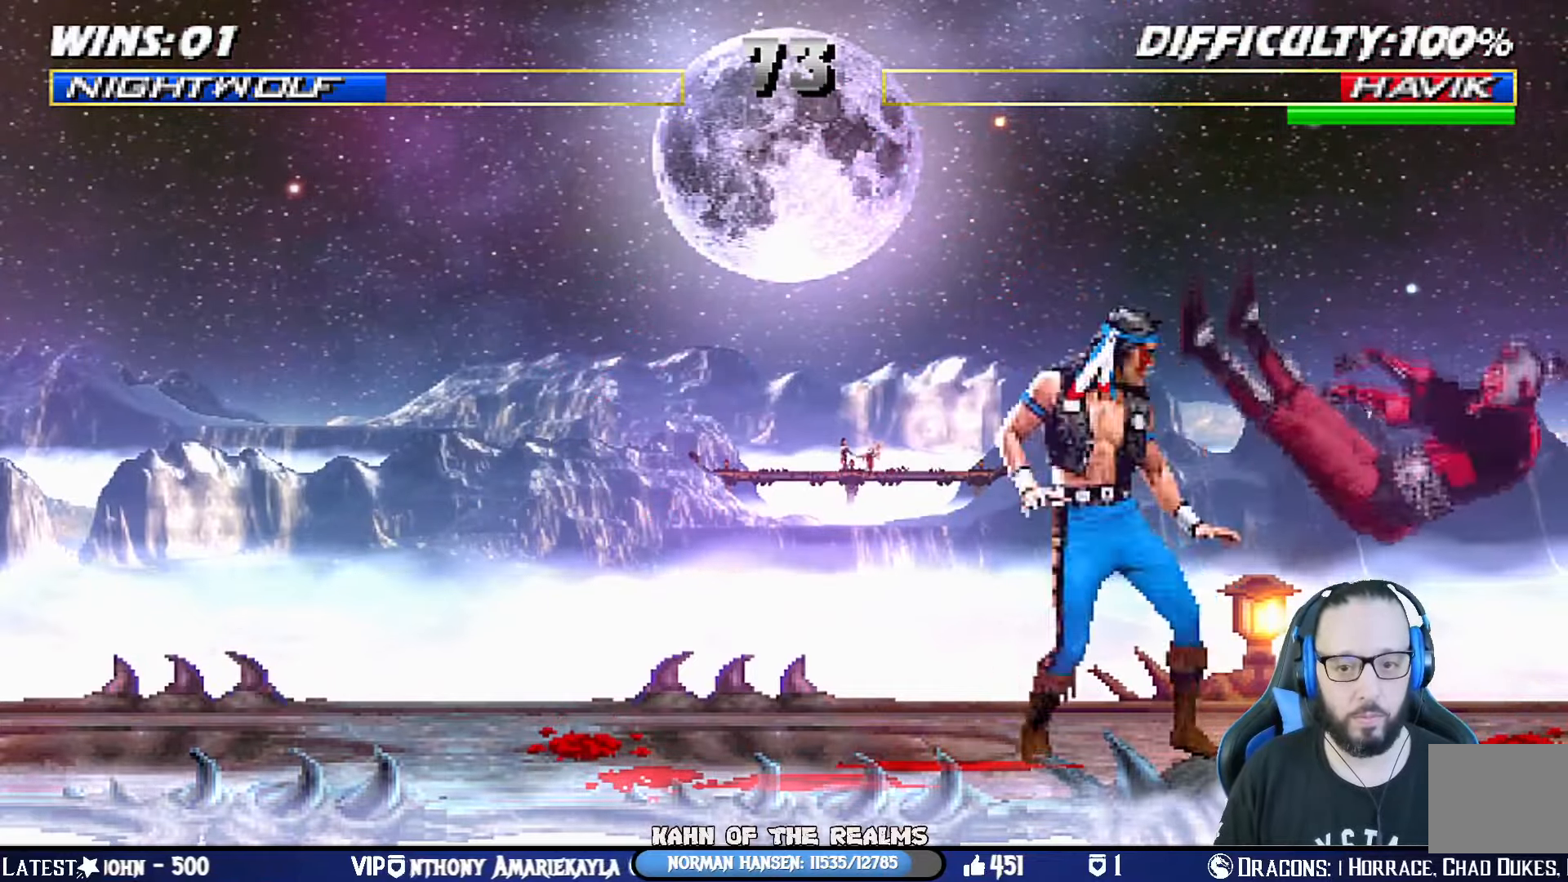
{"buttons": ["L1", "DPAD_UP", "DPAD_LEFT"], "left_stick": "center", "right_stick": "center", "events": [[17, "CIRCLE", "down"], [101, "CIRCLE", "up"], [134, "CIRCLE", "down"], [334, "DPAD_LEFT", "up"], [384, "CIRCLE", "up"], [484, "L1", "down"], [501, "DPAD_LEFT", "down"], [501, "DPAD_UP", "down"]]}
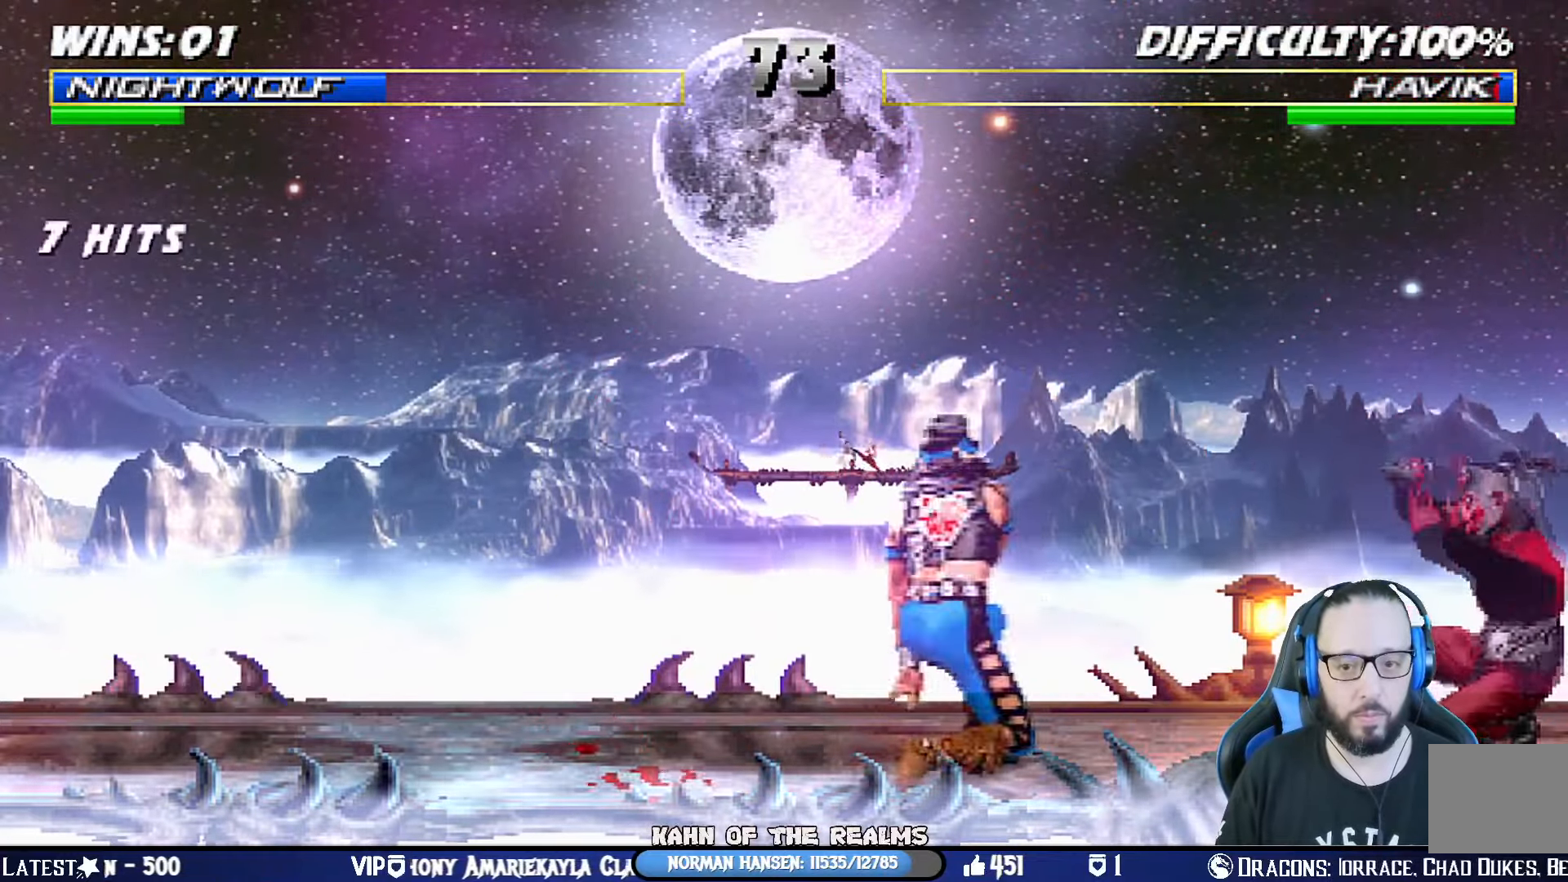
{"buttons": ["DPAD_LEFT"], "left_stick": "center", "right_stick": "center", "events": [[150, "TRIANGLE", "down"], [250, "DPAD_LEFT", "up"], [250, "DPAD_UP", "up"], [267, "L1", "up"], [284, "TRIANGLE", "up"], [350, "DPAD_DOWN", "down"], [434, "DPAD_LEFT", "down"], [500, "DPAD_DOWN", "up"]]}
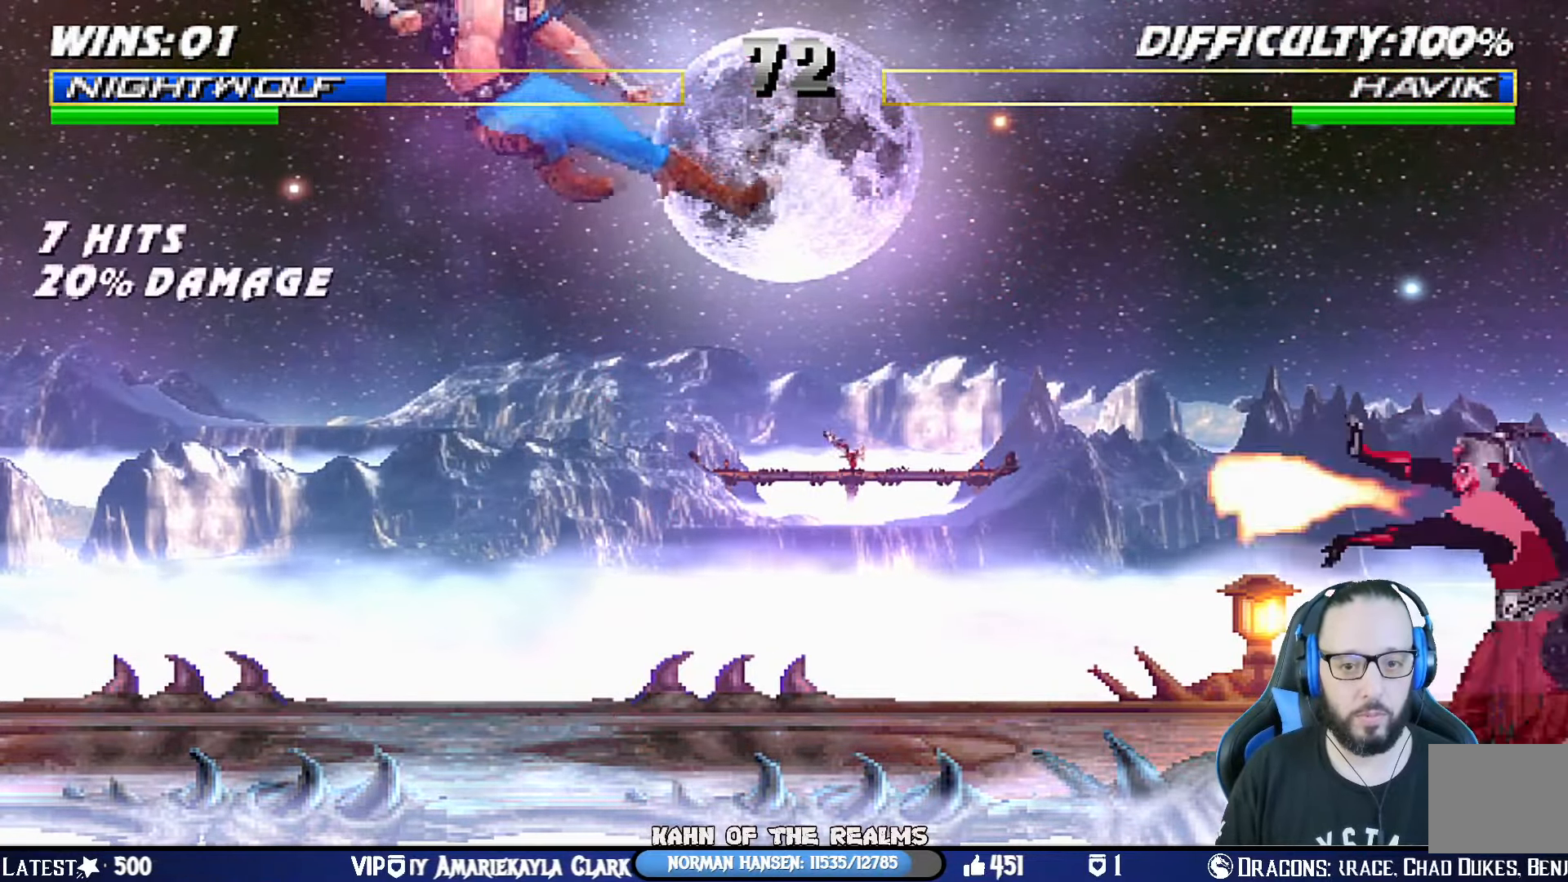
{"buttons": ["R1"], "left_stick": "center", "right_stick": "center", "events": [[67, "CROSS", "down"], [84, "DPAD_LEFT", "up"], [134, "DPAD_DOWN", "down"], [167, "CROSS", "up"], [167, "DPAD_LEFT", "down"], [217, "DPAD_DOWN", "up"], [234, "CROSS", "down"], [301, "DPAD_LEFT", "up"], [317, "R1", "down"], [351, "CROSS", "up"]]}
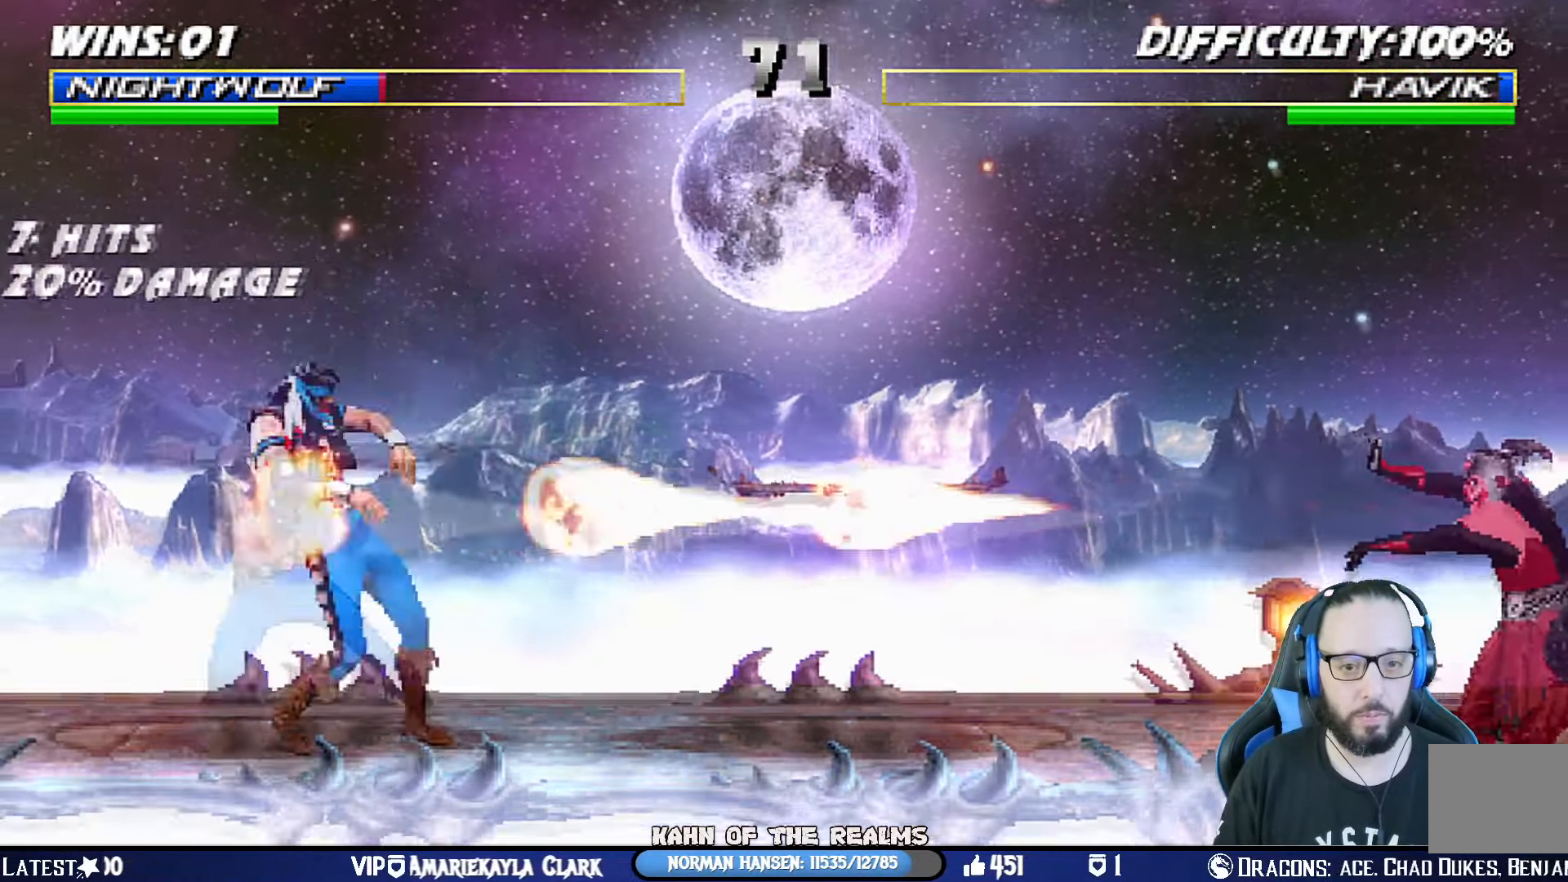
{"buttons": [], "left_stick": "center", "right_stick": "center", "events": [[267, "R1", "up"]]}
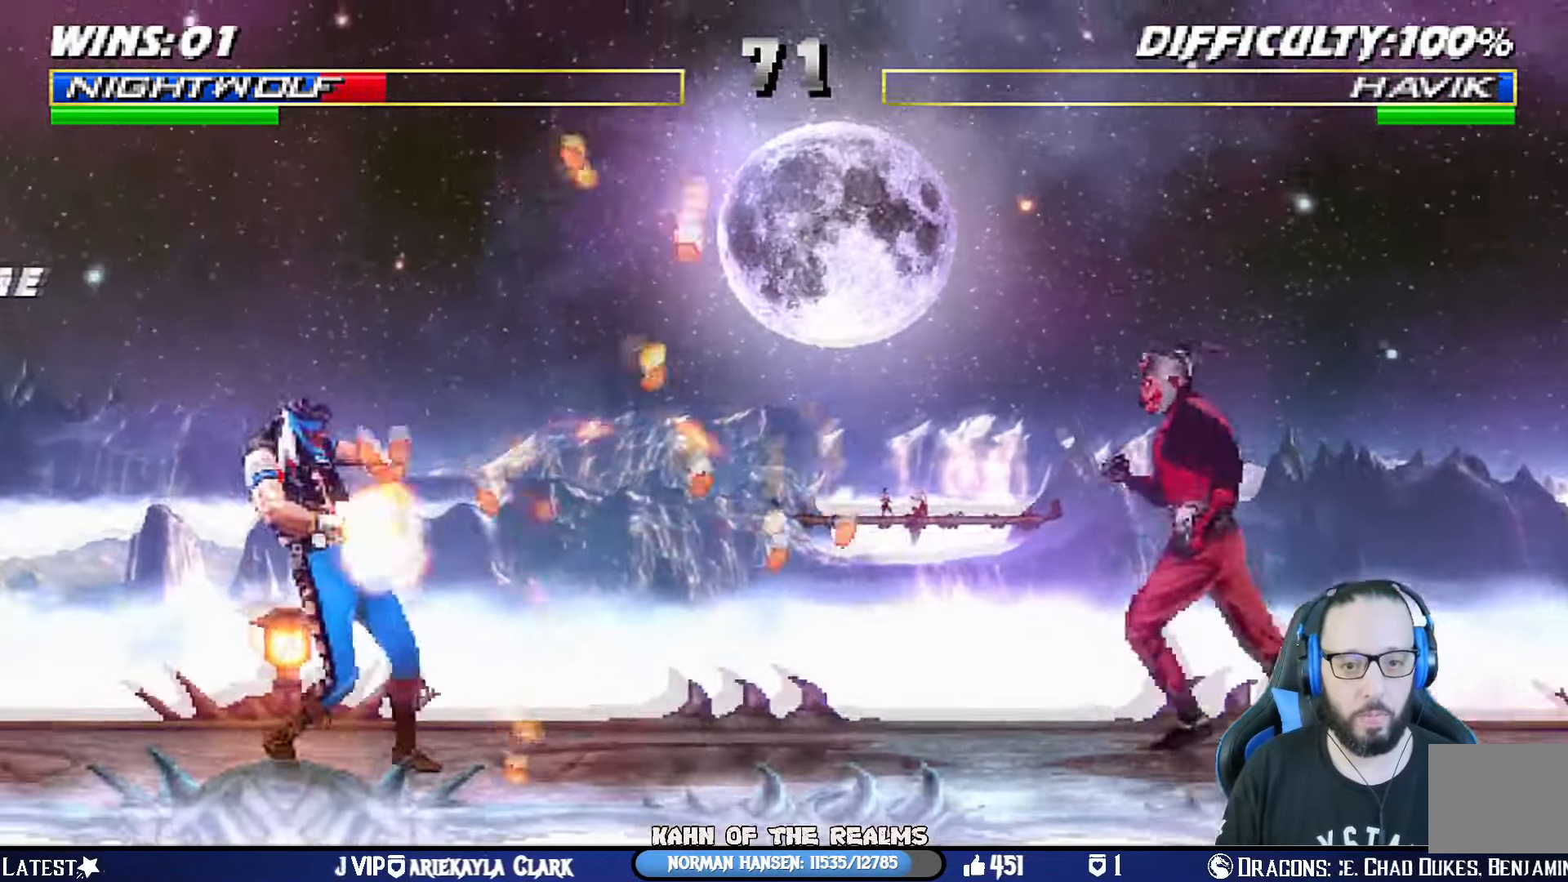
{"buttons": ["L1", "DPAD_UP", "DPAD_RIGHT"], "left_stick": "center", "right_stick": "center", "events": [[267, "L1", "down"], [301, "DPAD_RIGHT", "down"], [301, "DPAD_UP", "down"]]}
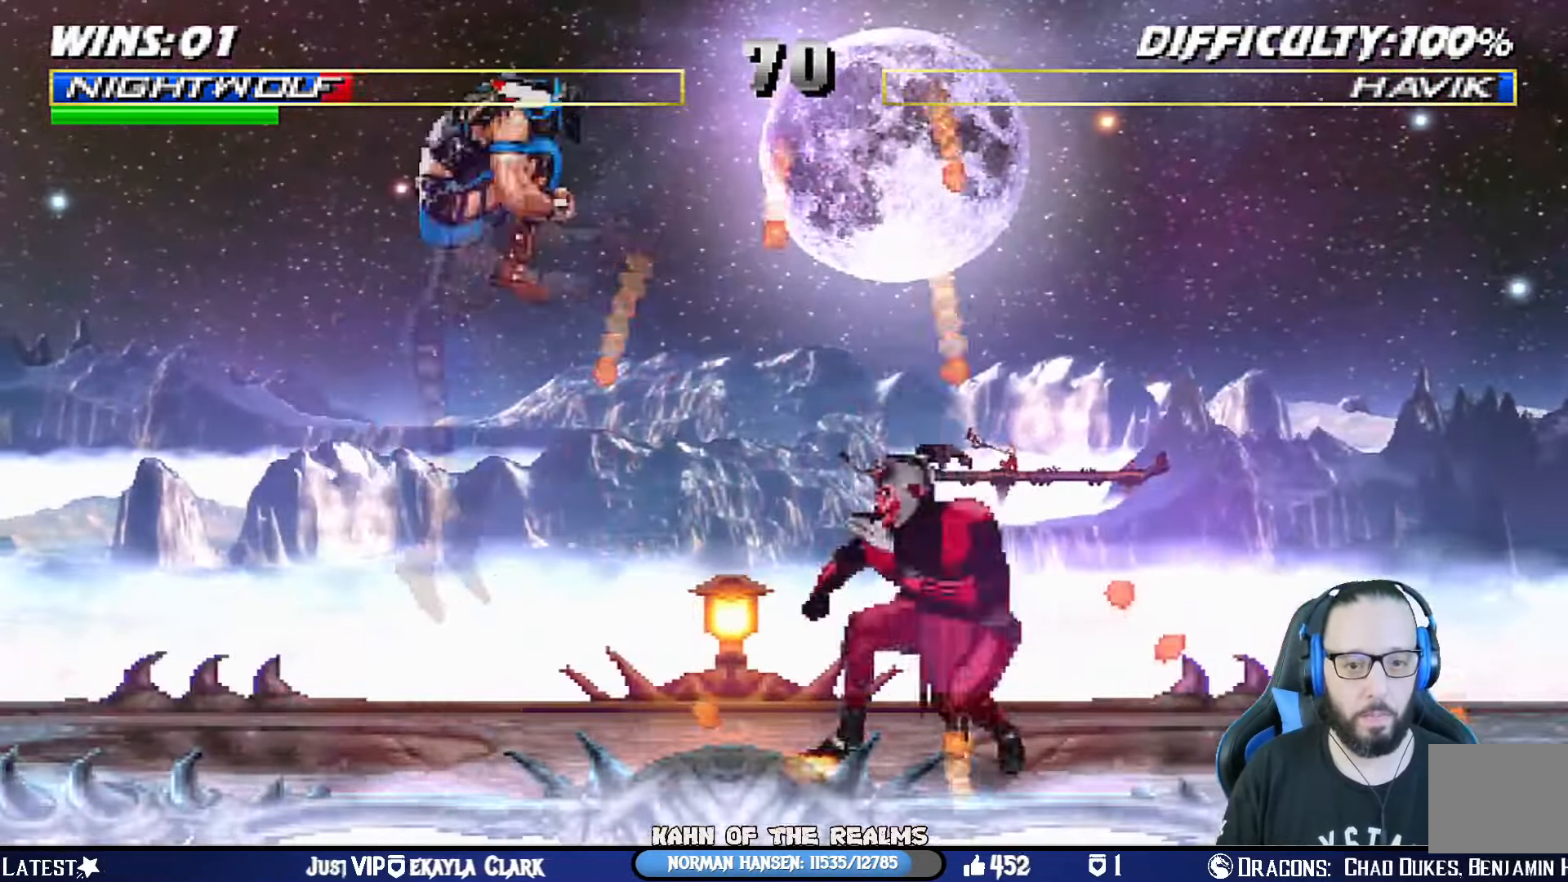
{"buttons": ["SQUARE", "L1", "DPAD_LEFT"], "left_stick": "center", "right_stick": "center", "events": [[217, "DPAD_RIGHT", "up"], [234, "DPAD_UP", "up"], [300, "SQUARE", "down"], [317, "DPAD_LEFT", "down"], [400, "SQUARE", "up"], [484, "SQUARE", "down"]]}